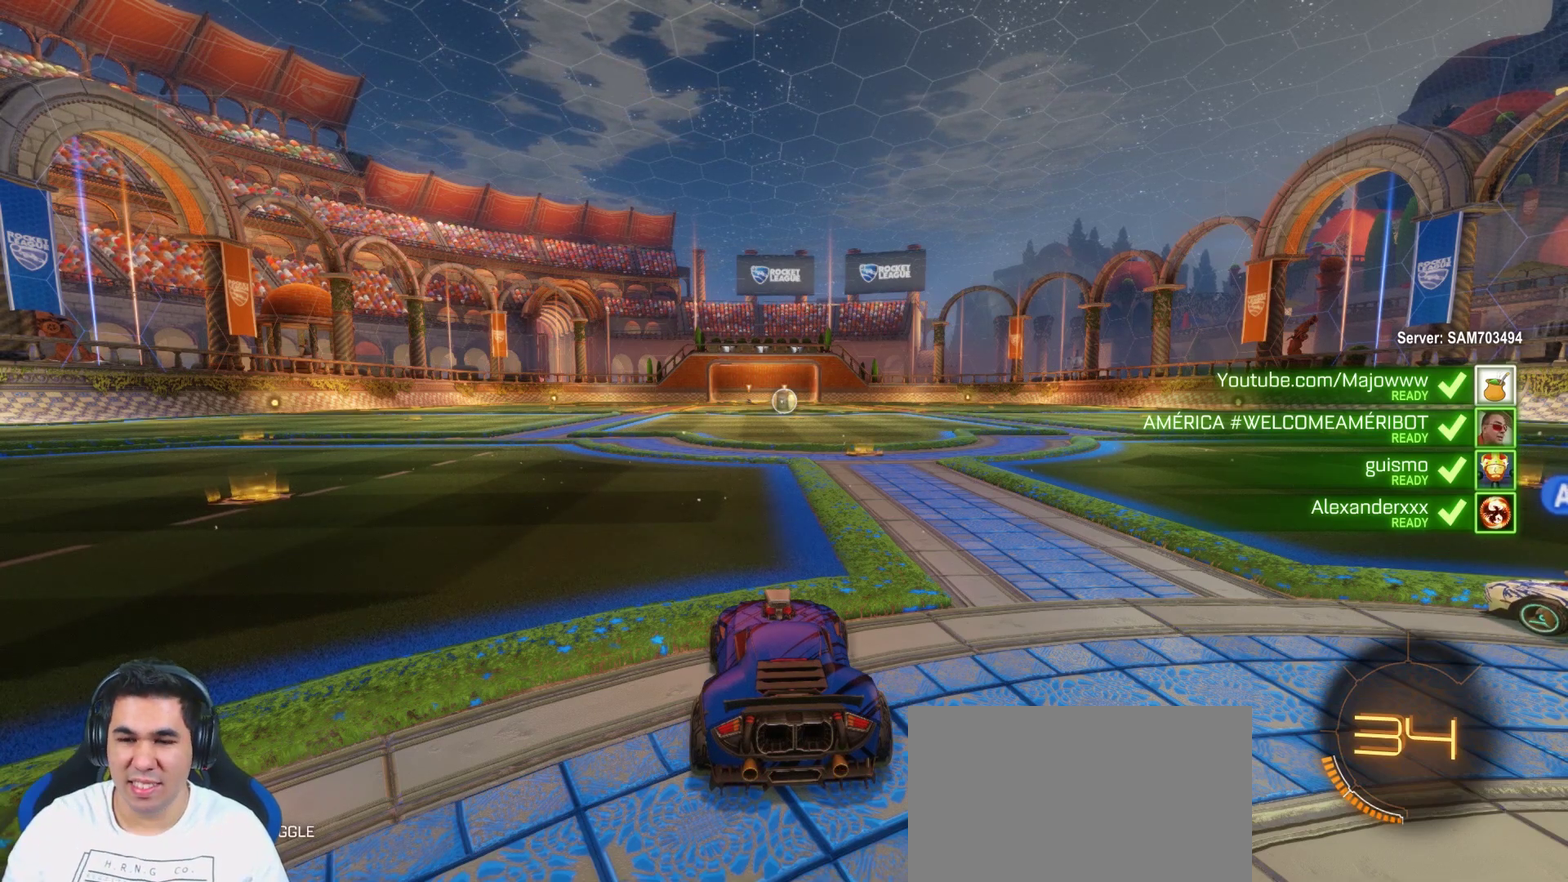
Gameplay with a controller (PlayStation layout); each line is a JSON object with the inputs held at the frame after it. "events" lists button and stick changes between this image and that frame as [ms after this image, input, new state], when the widget could be followed in between. Not read: L1 R1 TOUCHPAD.
{"buttons": [], "left_stick": "center", "right_stick": "right", "events": [[300, "right_stick", "right"]]}
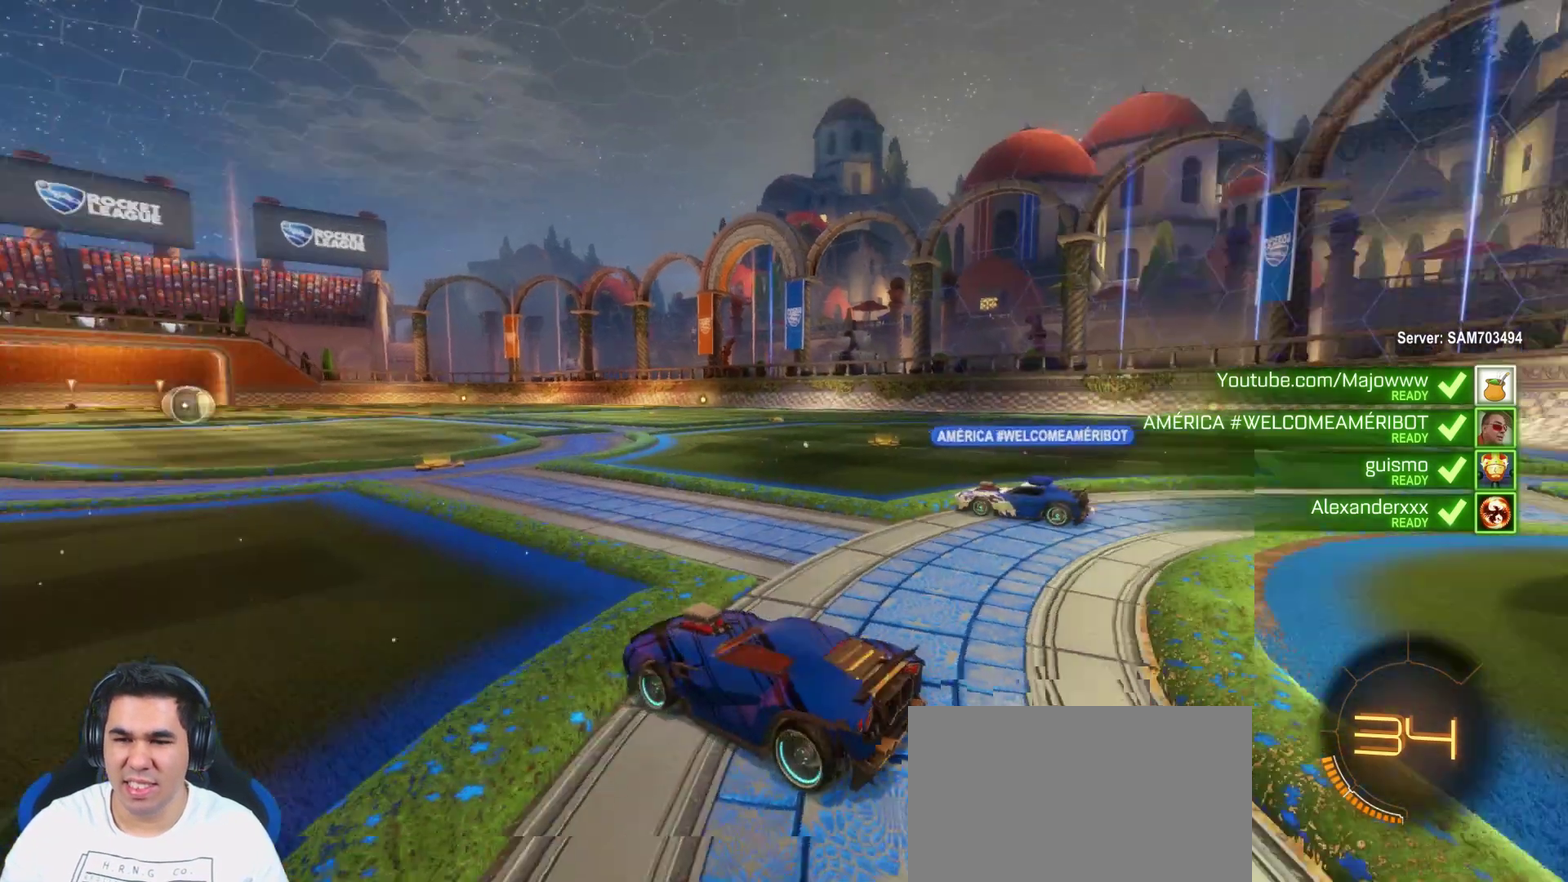
{"buttons": [], "left_stick": "center", "right_stick": "right", "events": []}
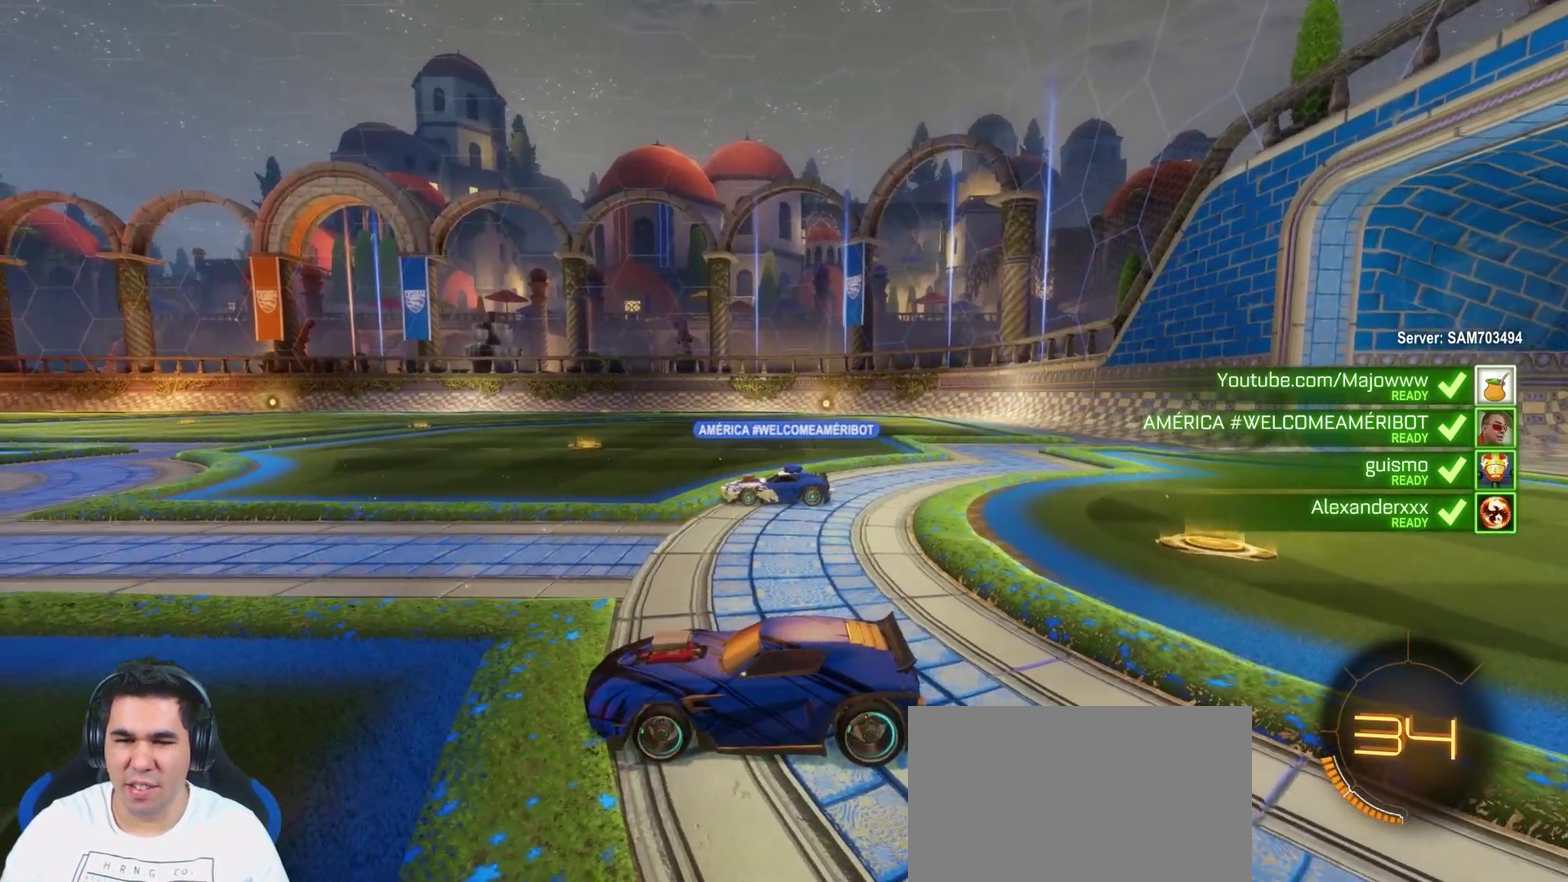
{"buttons": [], "left_stick": "center", "right_stick": "right", "events": []}
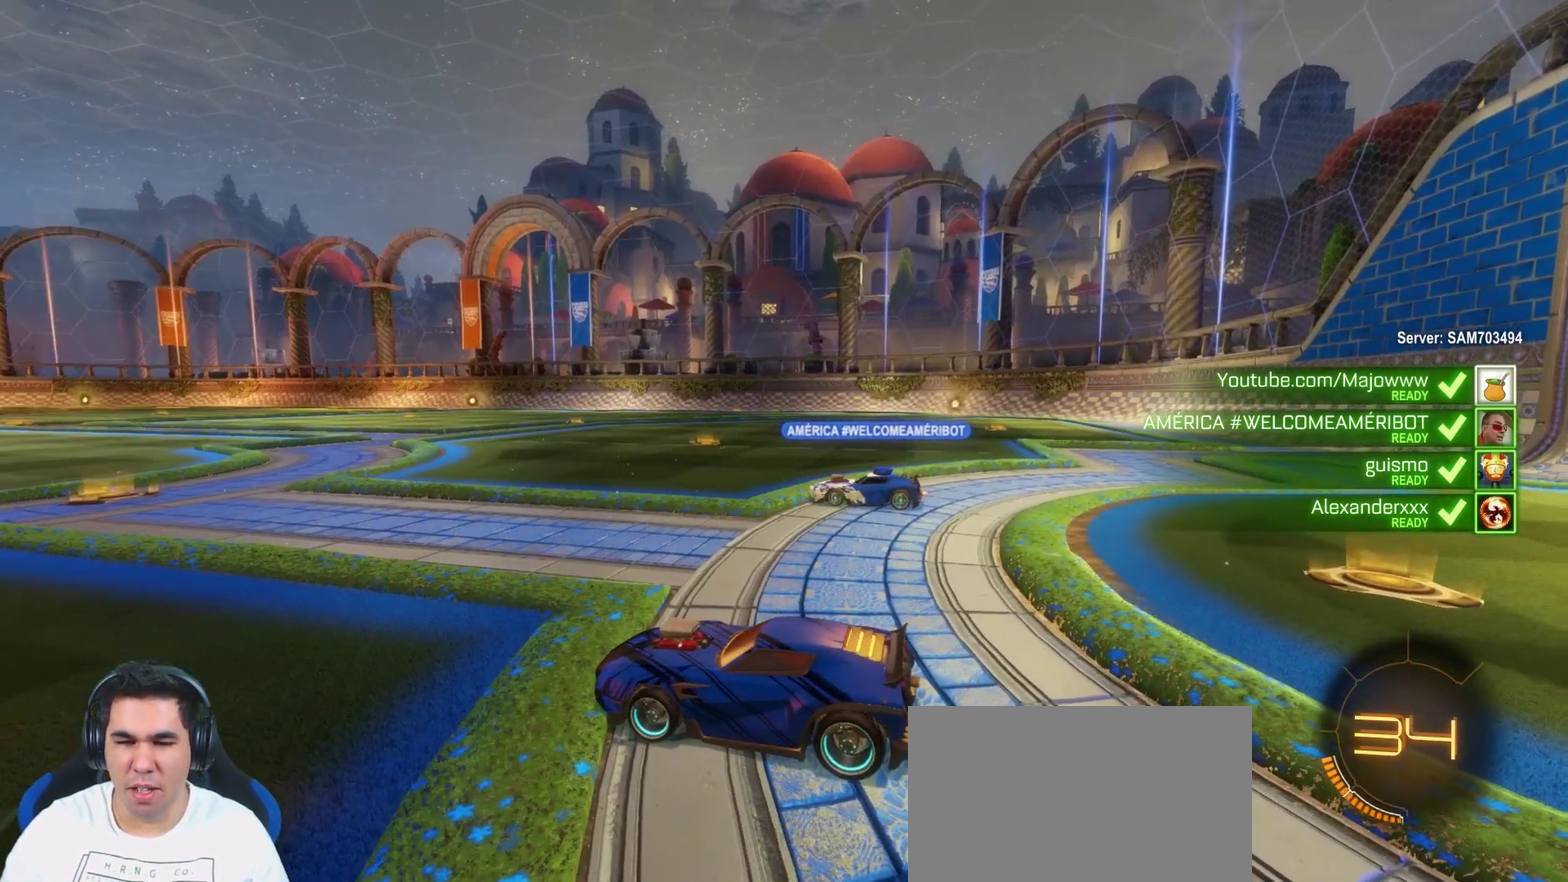
{"buttons": [], "left_stick": "center", "right_stick": "right", "events": []}
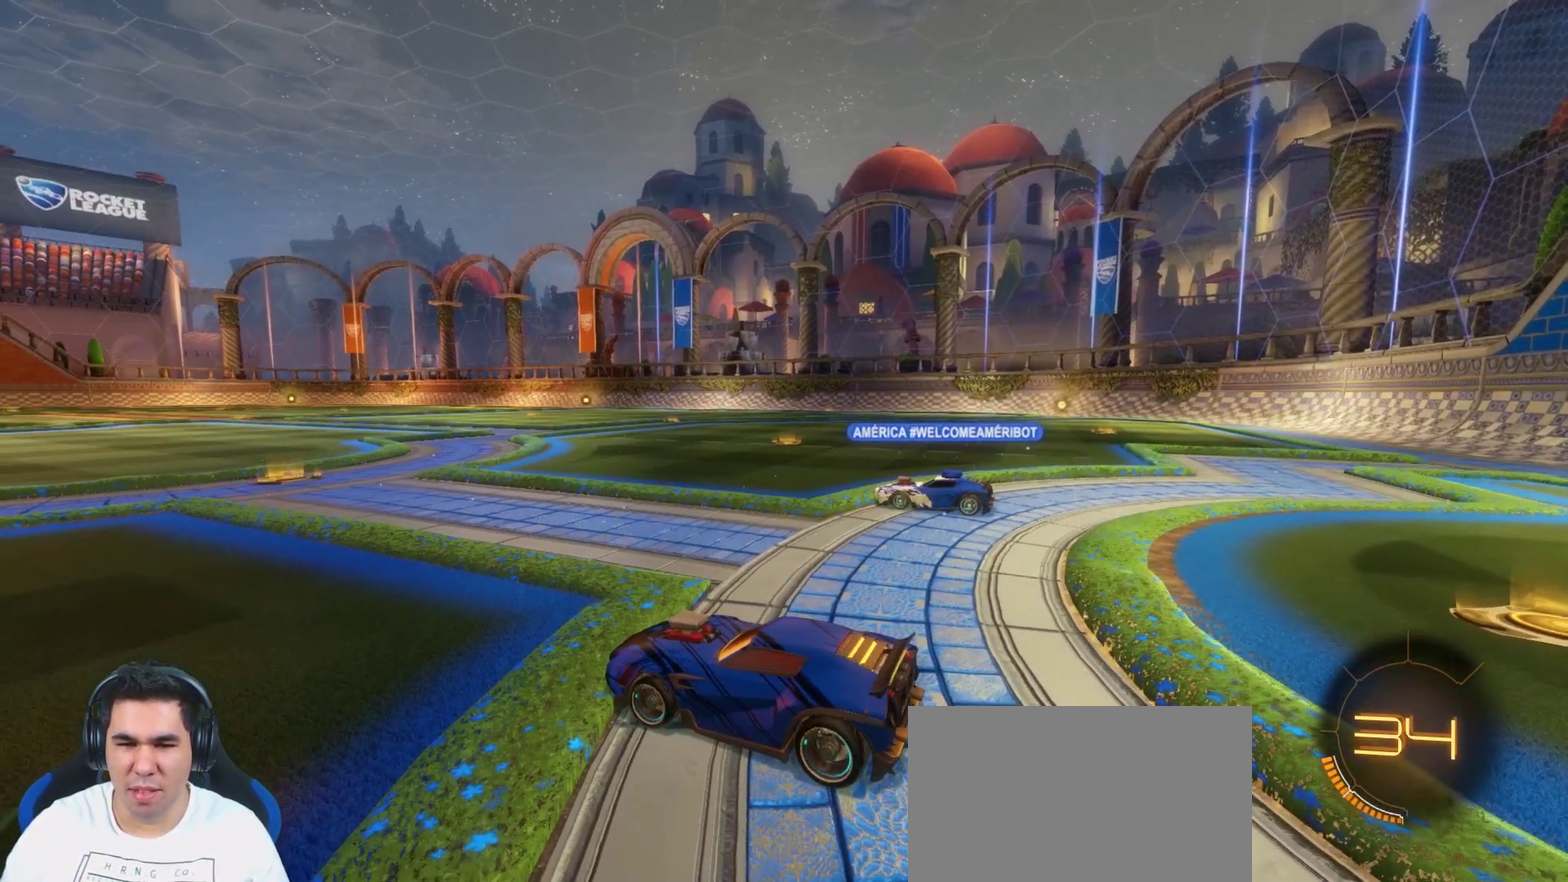
{"buttons": [], "left_stick": "center", "right_stick": "center", "events": [[150, "right_stick", "center"], [350, "TRIANGLE", "down"], [450, "TRIANGLE", "up"]]}
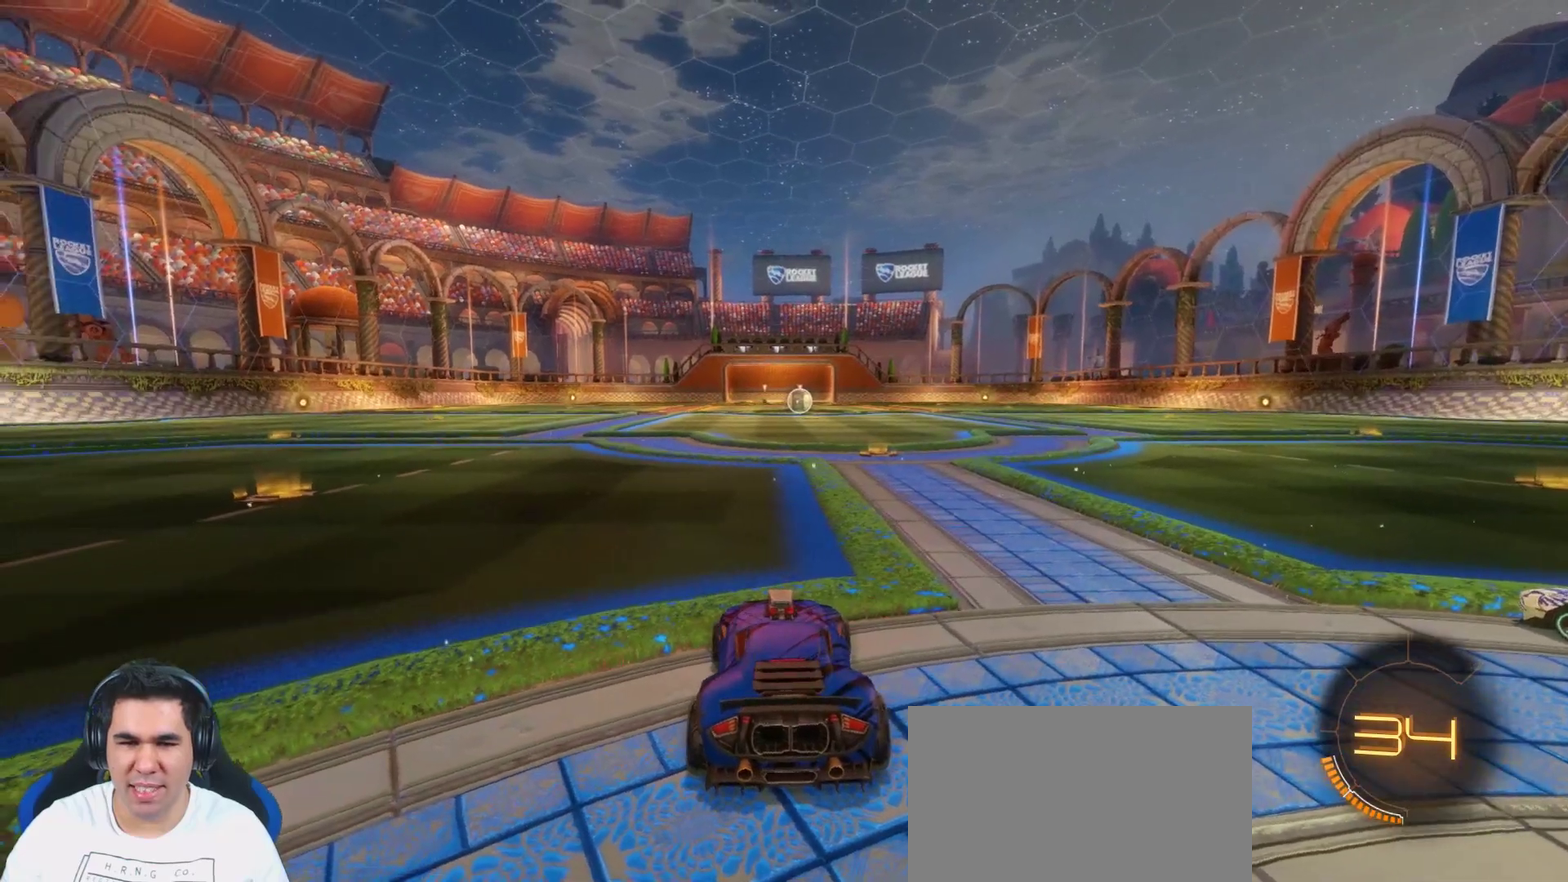
{"buttons": [], "left_stick": "center", "right_stick": "center", "events": [[17, "TRIANGLE", "down"], [100, "TRIANGLE", "up"]]}
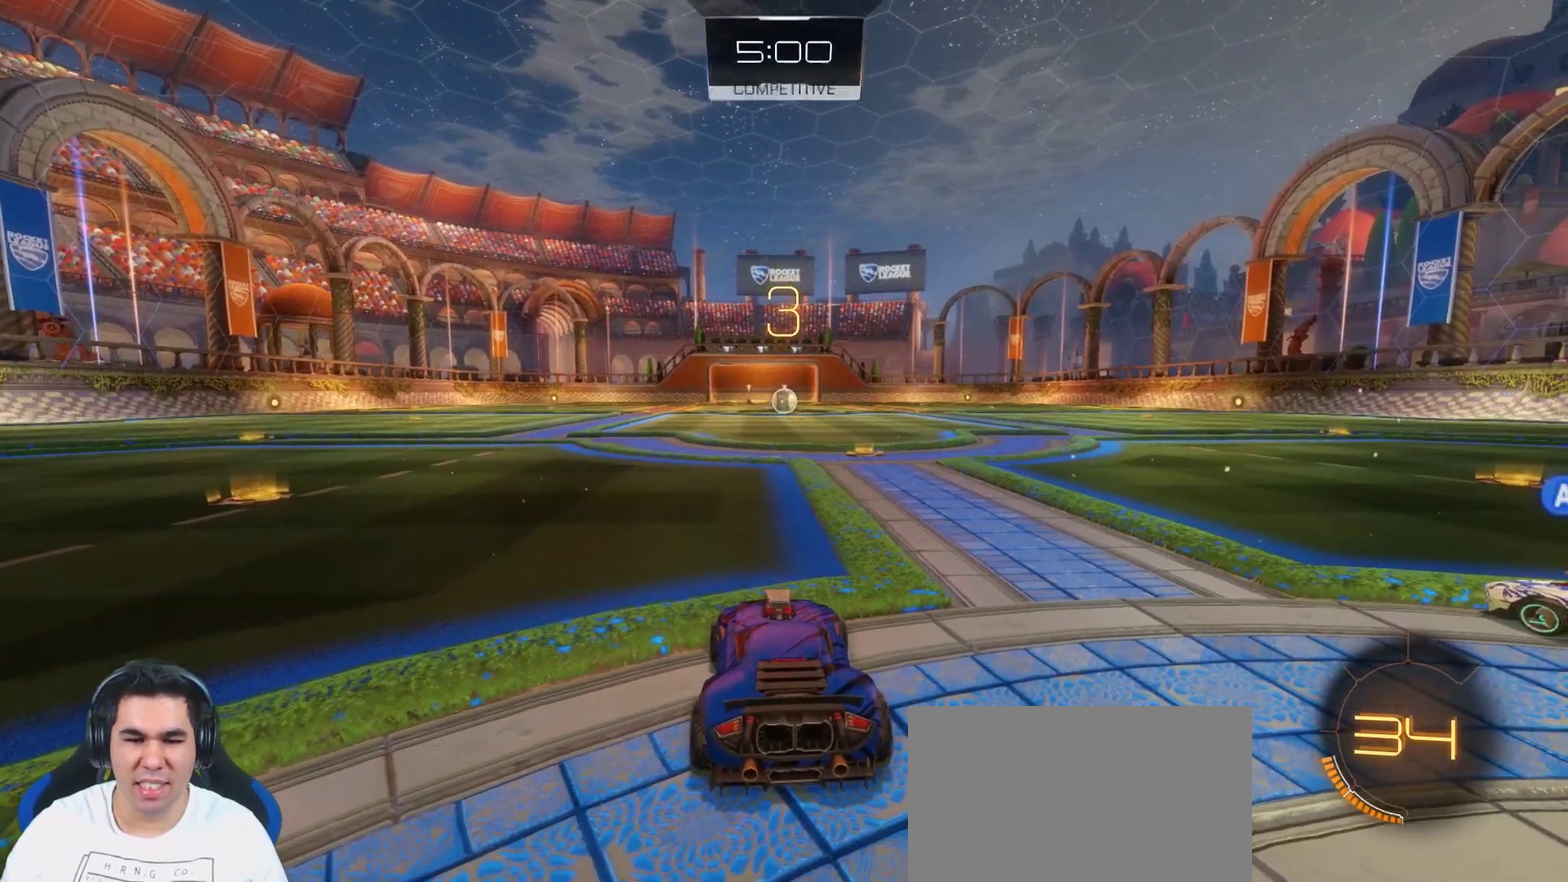
{"buttons": ["R2"], "left_stick": "center", "right_stick": "center", "events": [[100, "R2", "down"]]}
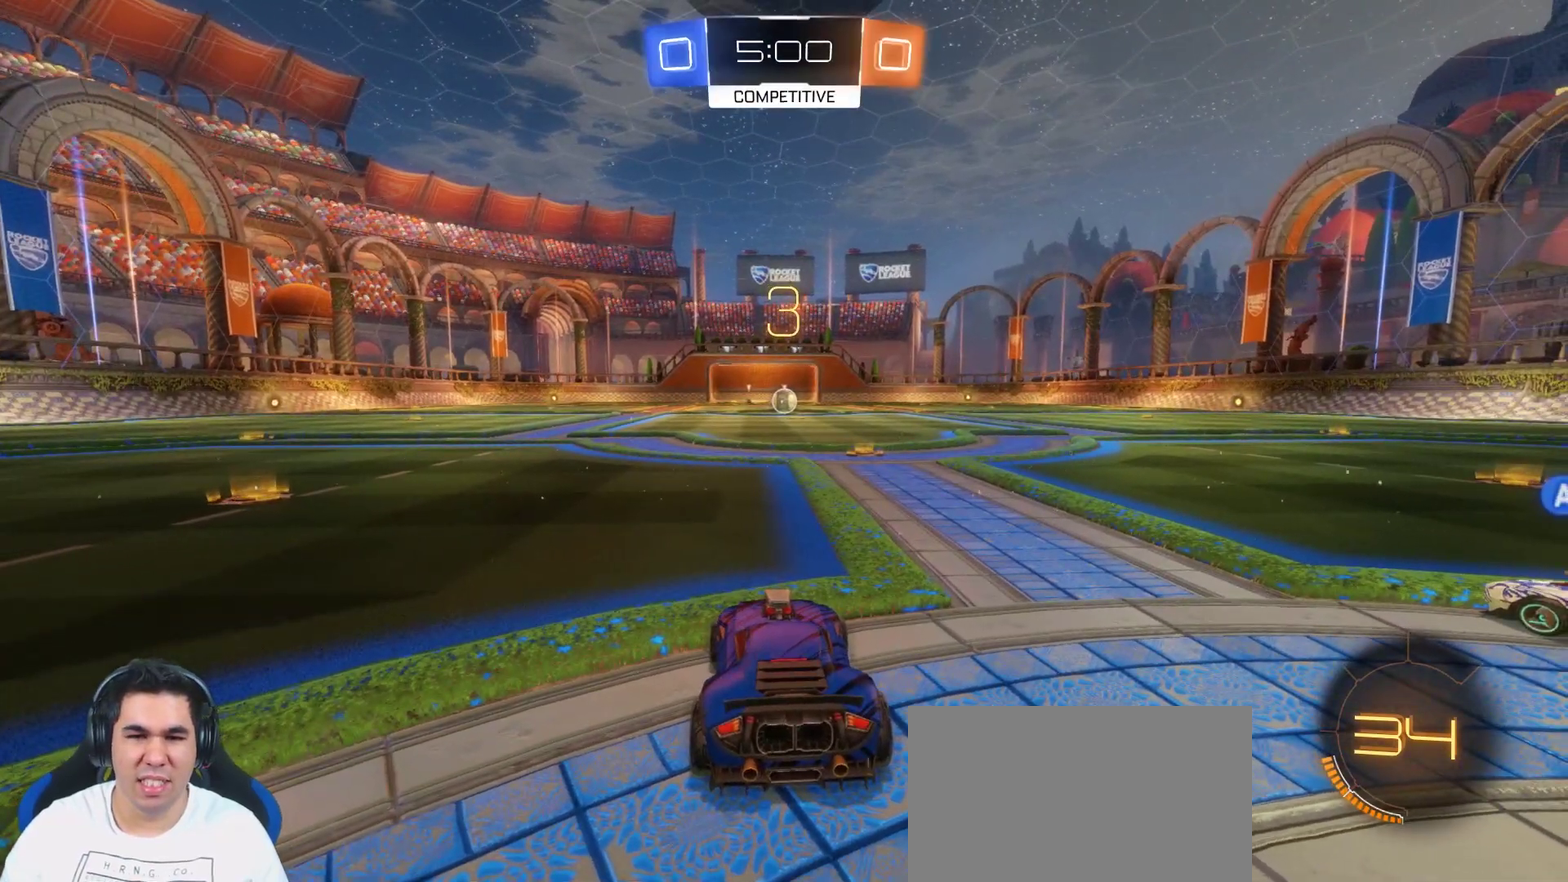
{"buttons": ["R2"], "left_stick": "center", "right_stick": "center", "events": []}
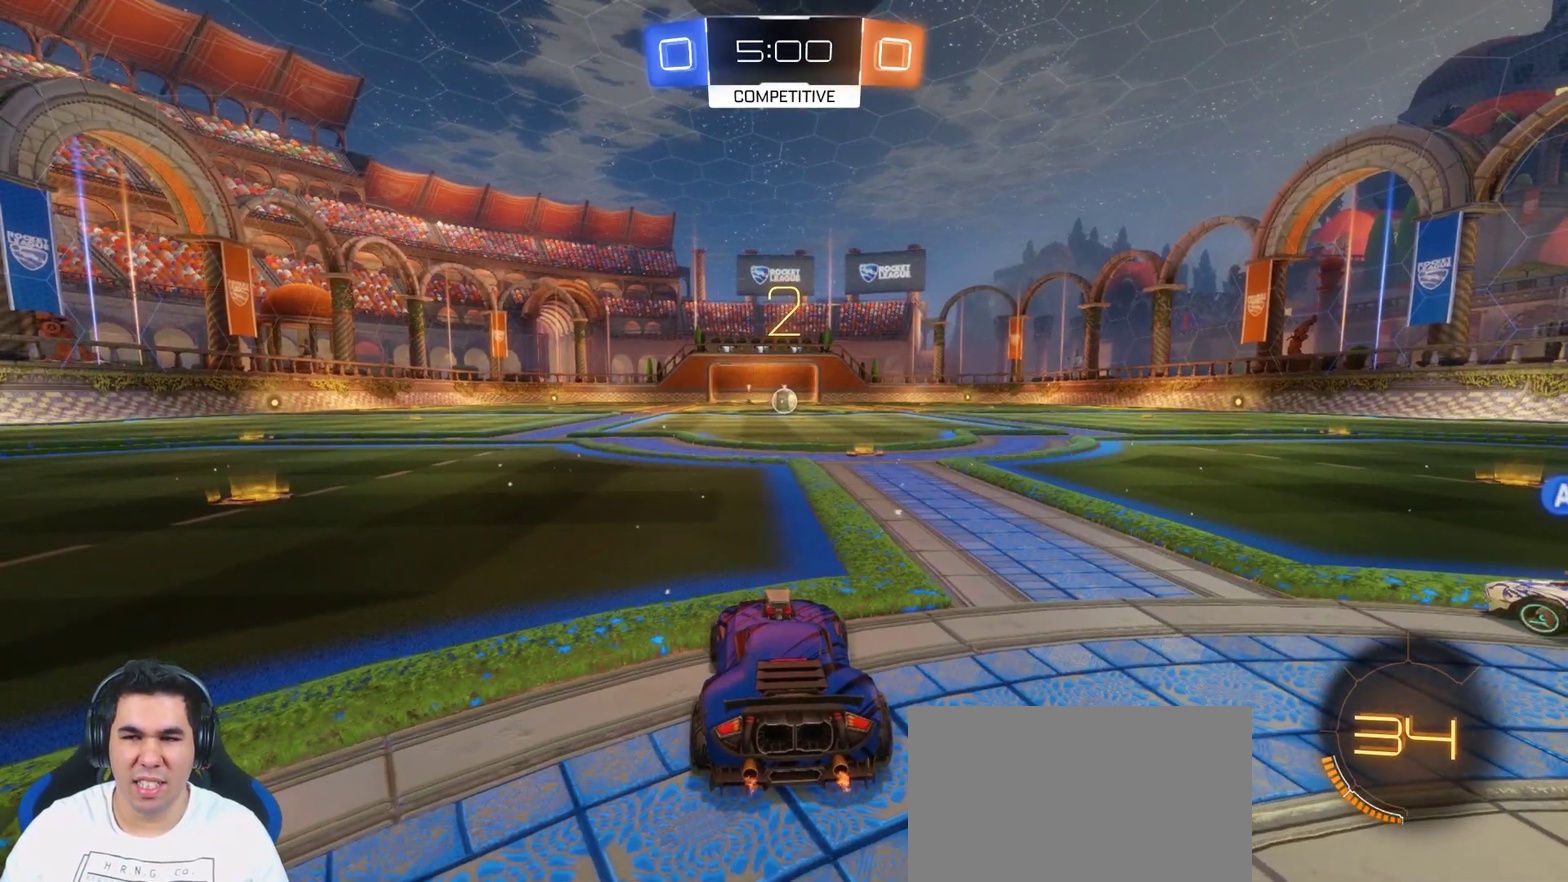
{"buttons": ["R2"], "left_stick": "center", "right_stick": "center", "events": []}
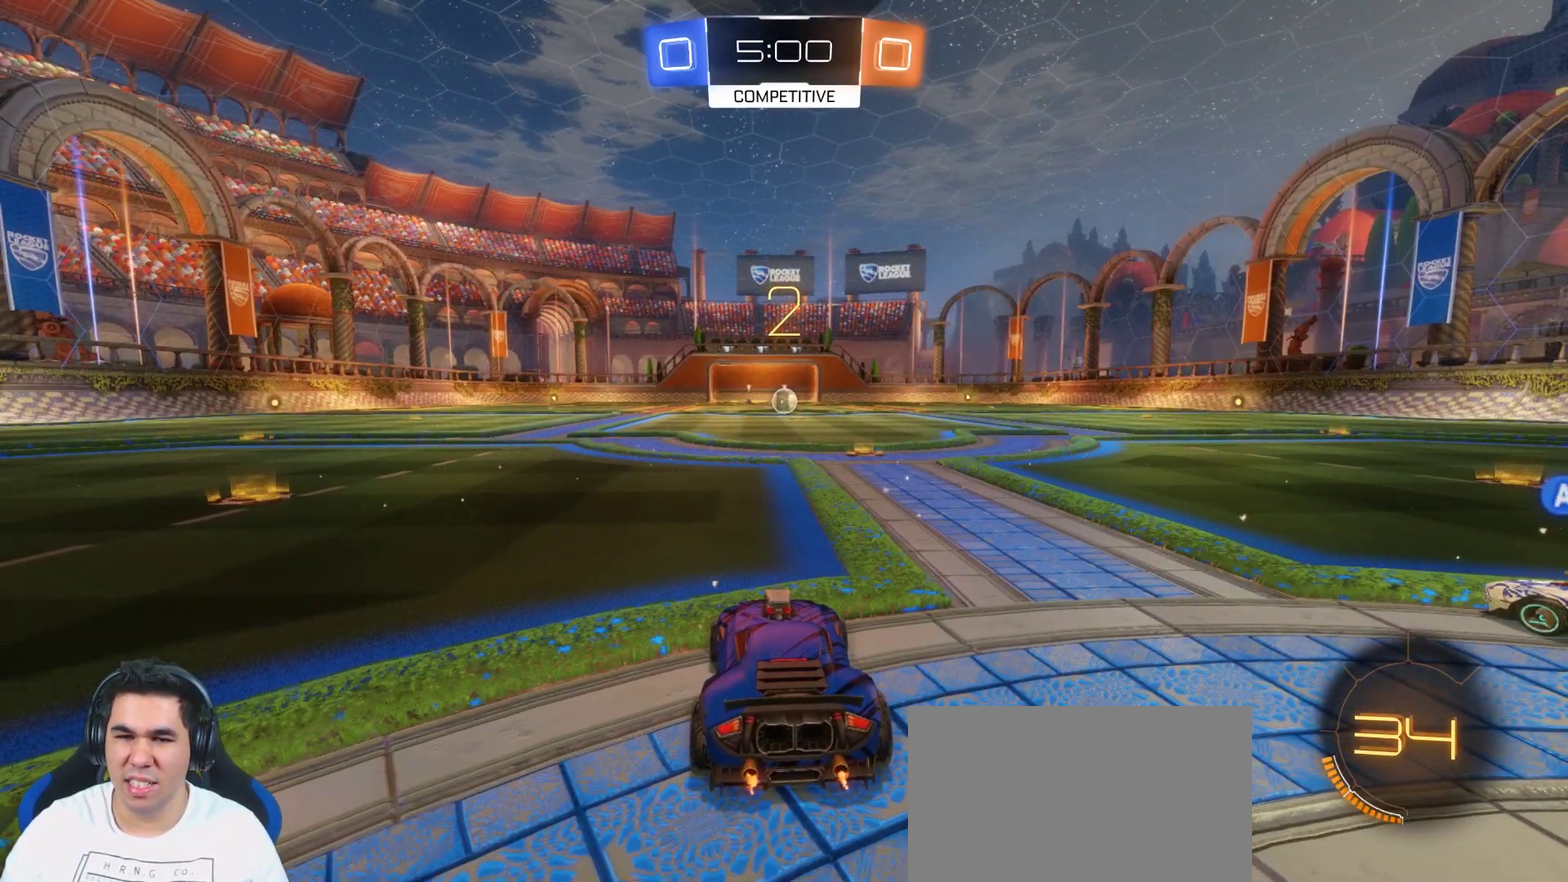
{"buttons": ["R2"], "left_stick": "left", "right_stick": "center", "events": [[217, "left_stick", "left"]]}
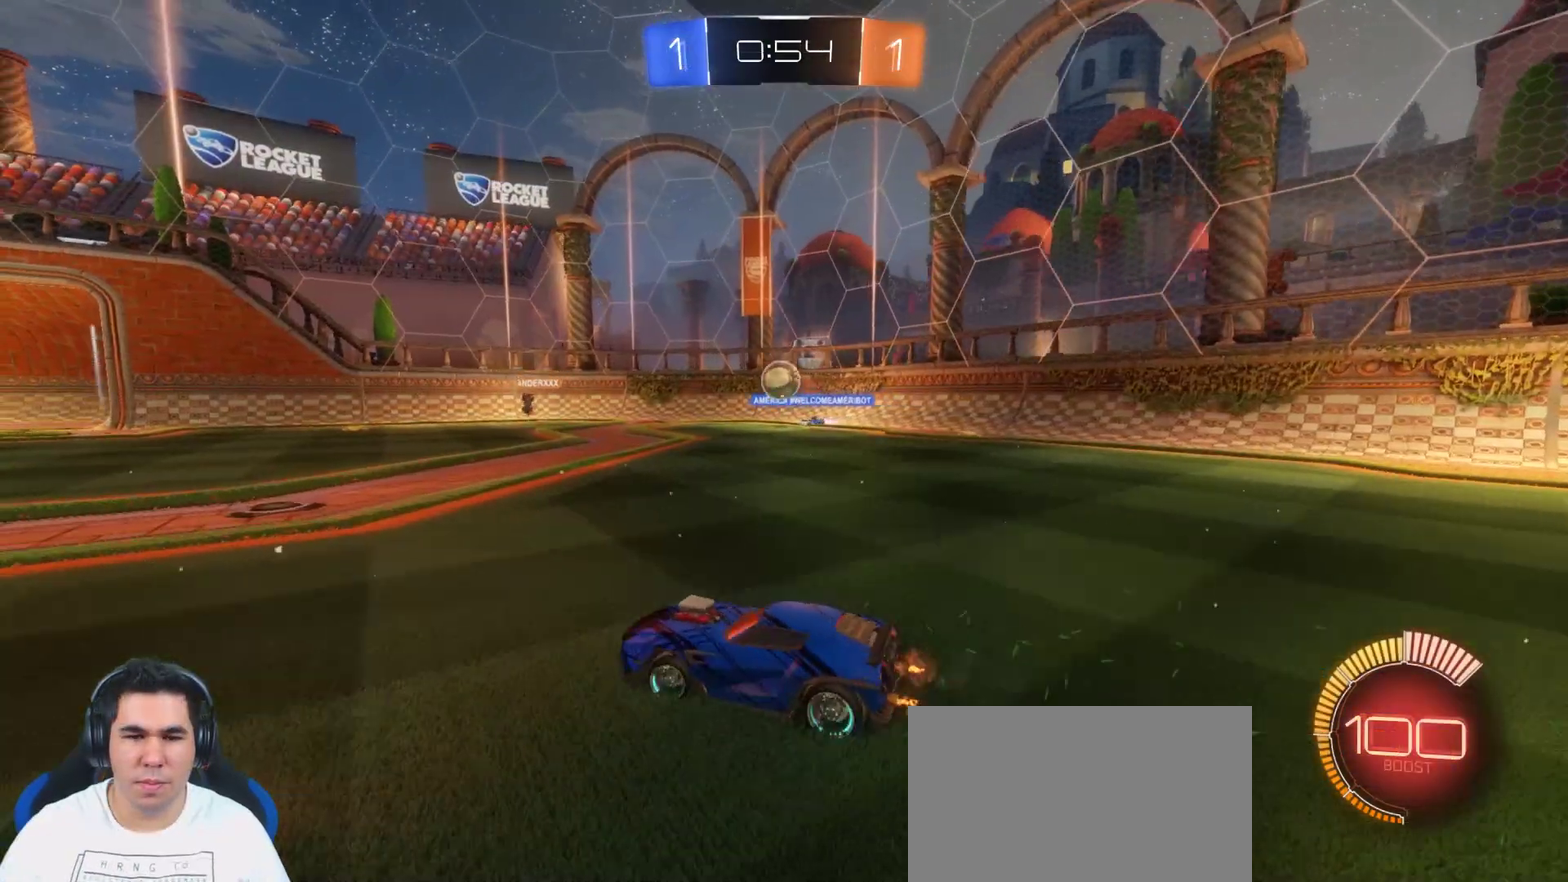
{"buttons": ["R2"], "left_stick": "left", "right_stick": "center", "events": [[50, "left_stick", "center"], [150, "R2", "up"], [350, "left_stick", "left"], [450, "R2", "down"]]}
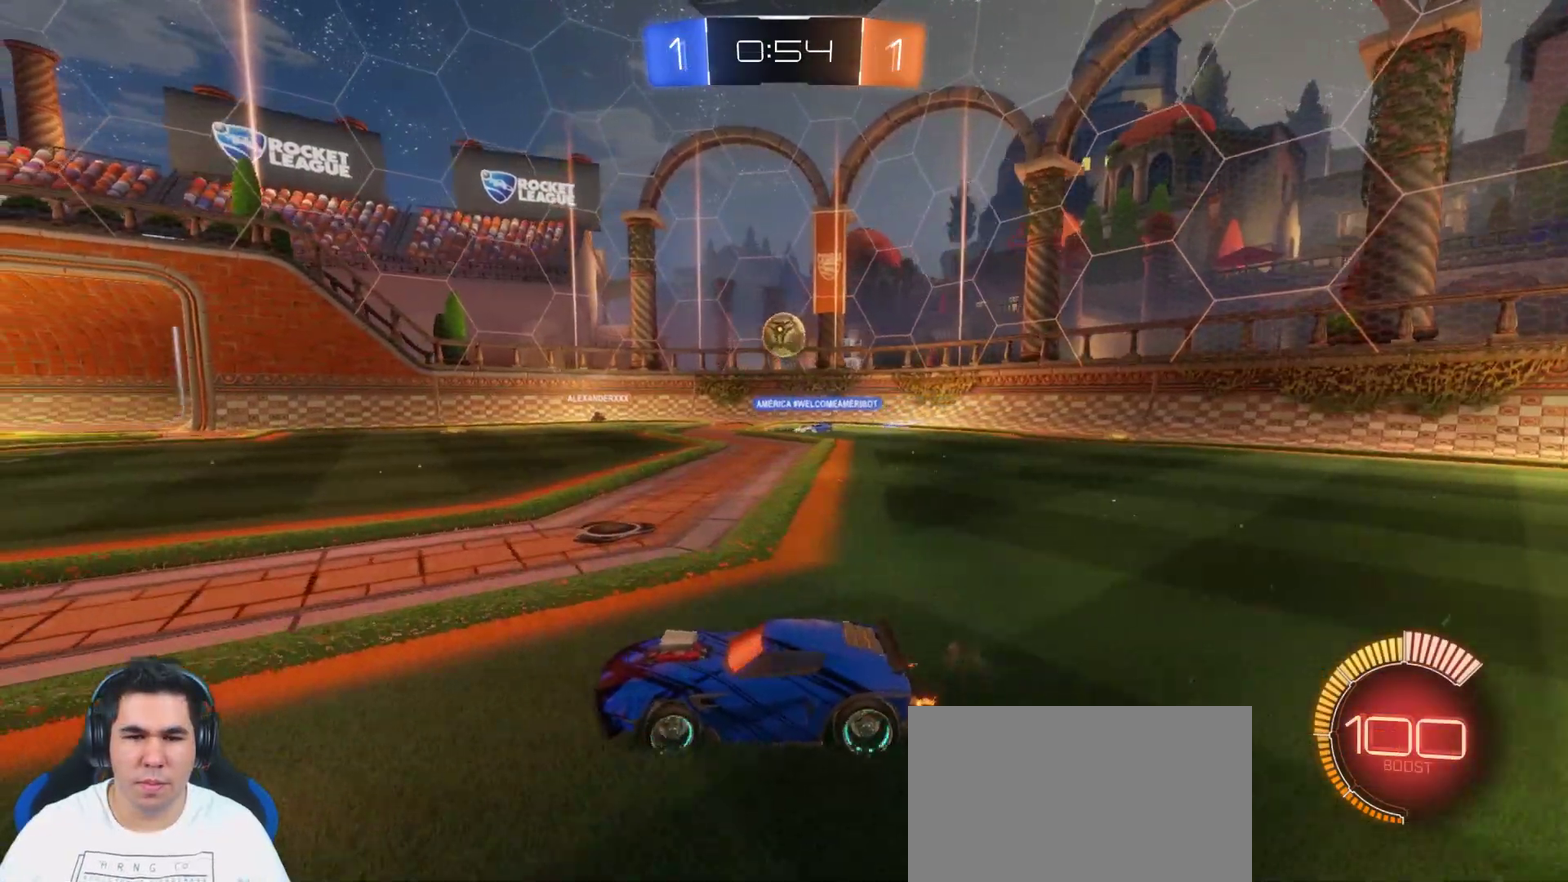
{"buttons": ["CIRCLE", "R2"], "left_stick": "right", "right_stick": "center", "events": [[33, "left_stick", "center"], [283, "left_stick", "right"], [300, "CIRCLE", "down"]]}
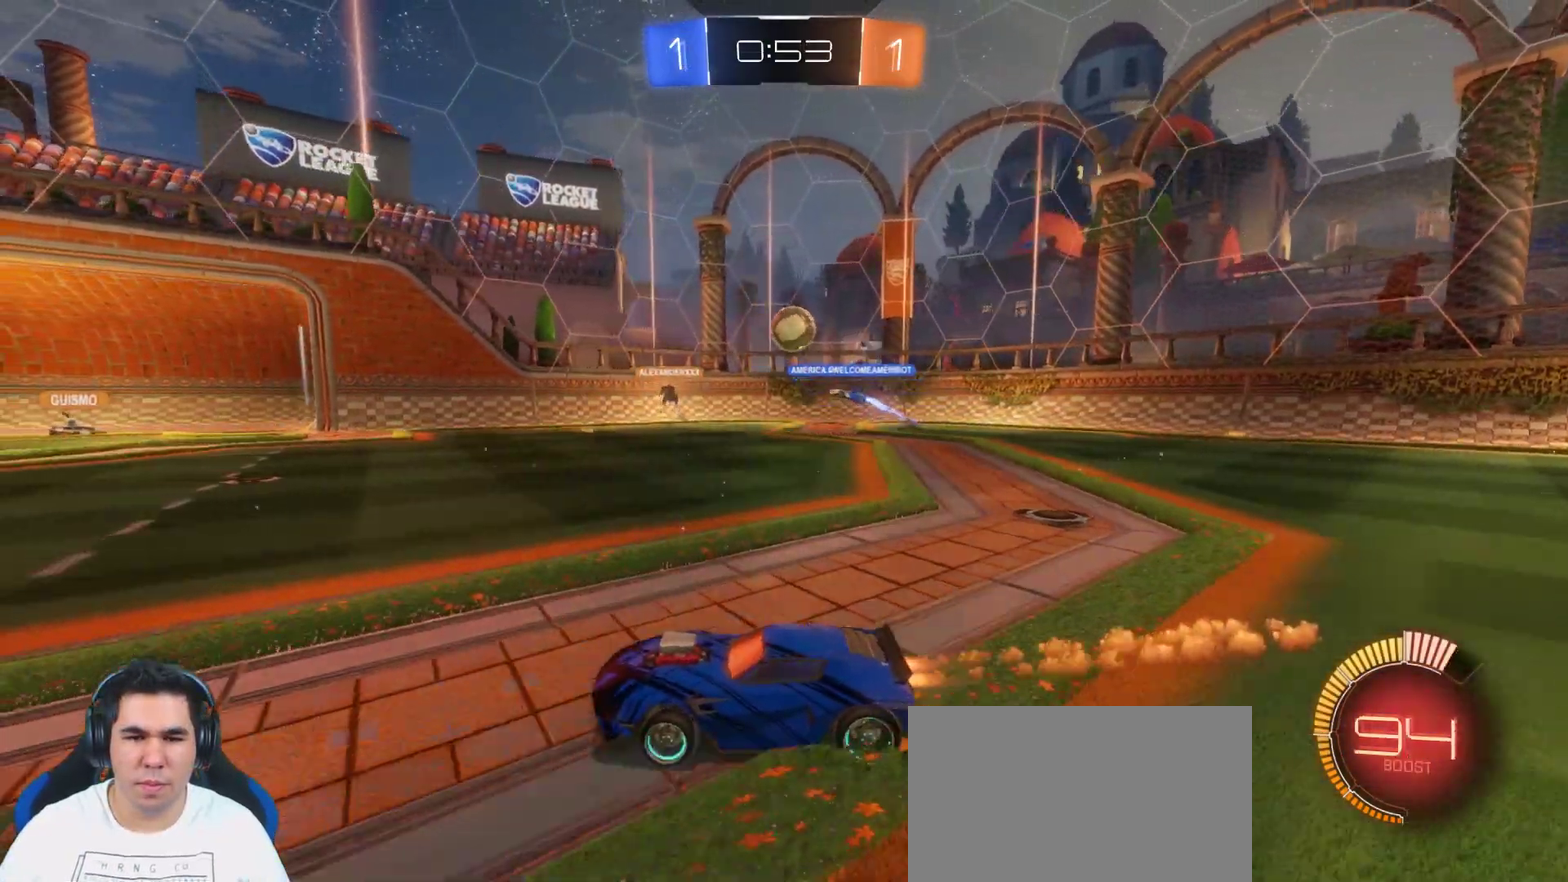
{"buttons": ["R2"], "left_stick": "center", "right_stick": "center", "events": [[150, "left_stick", "center"], [283, "CIRCLE", "up"]]}
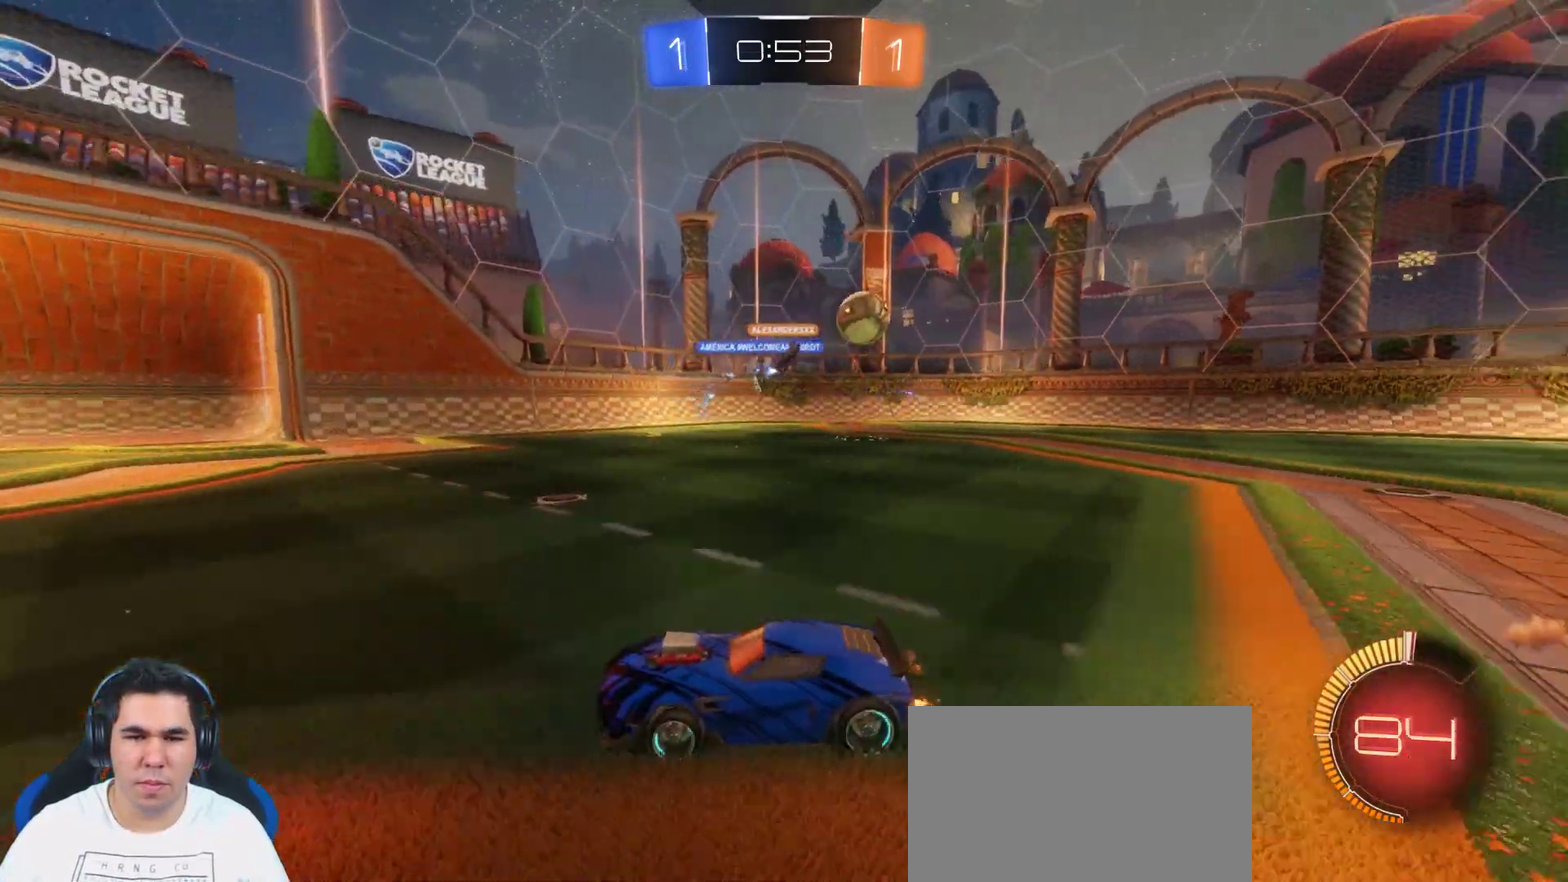
{"buttons": ["CIRCLE", "R2"], "left_stick": "left", "right_stick": "center", "events": [[67, "R2", "up"], [150, "left_stick", "left"], [283, "R2", "down"], [500, "CIRCLE", "down"]]}
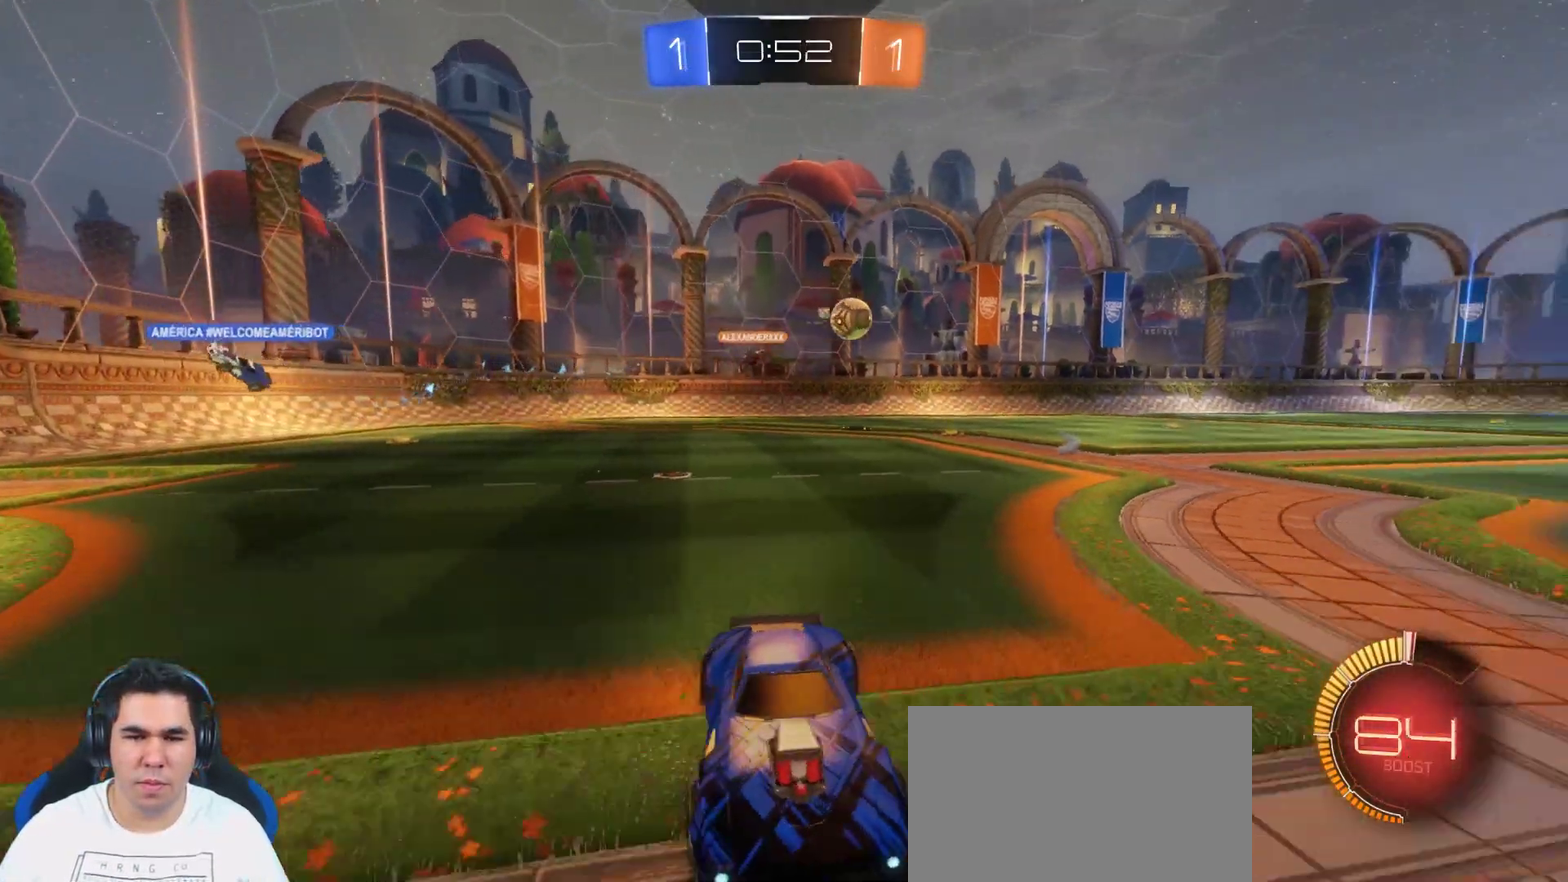
{"buttons": ["CIRCLE", "R2"], "left_stick": "left", "right_stick": "center", "events": []}
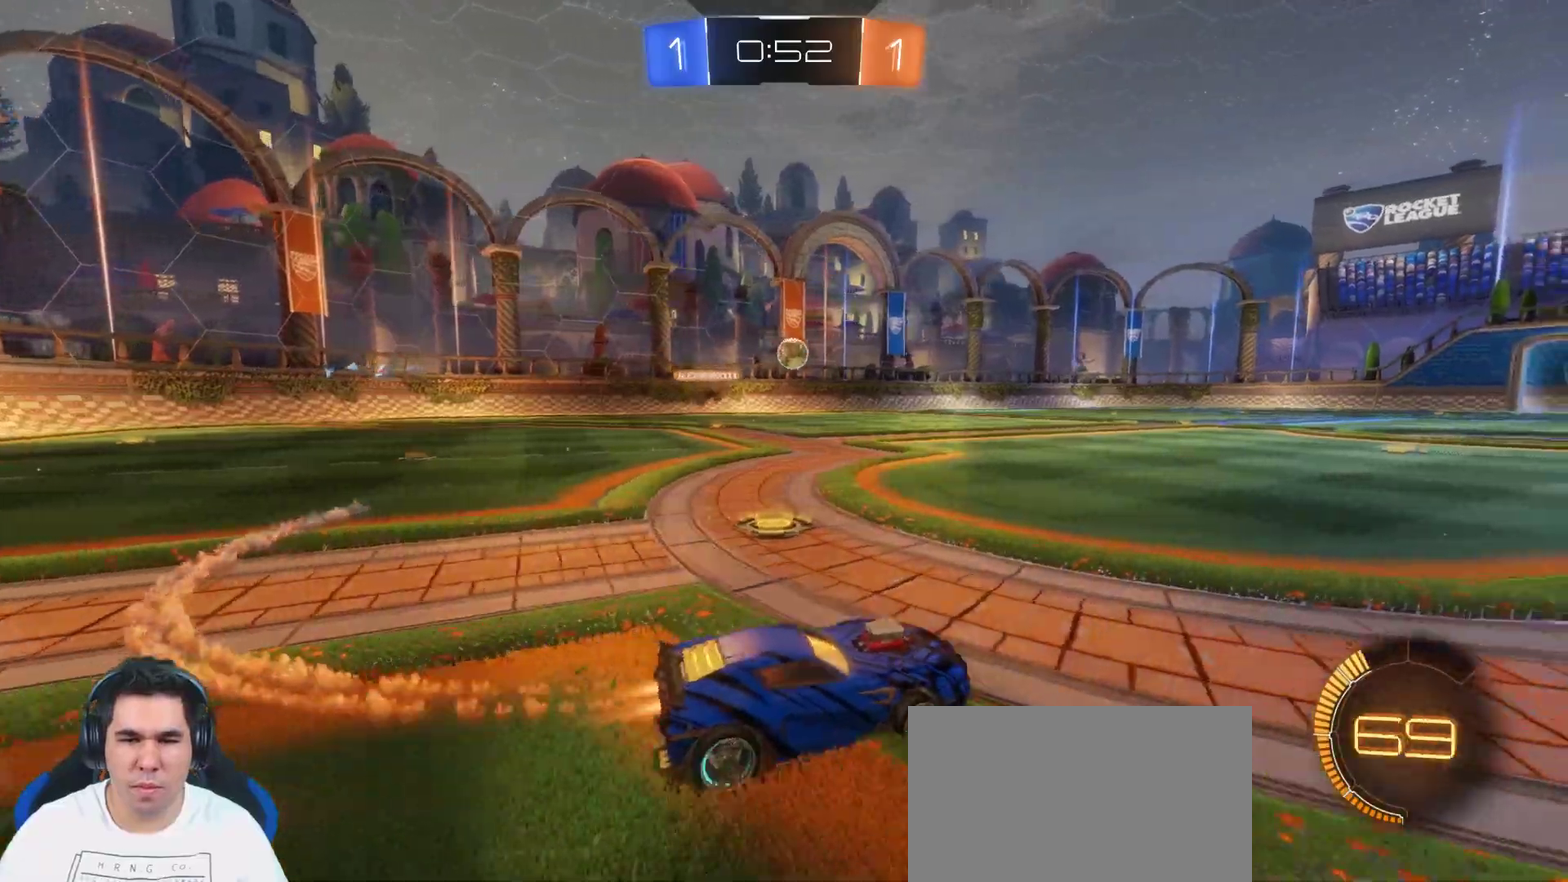
{"buttons": ["CROSS", "R2"], "left_stick": "up-right", "right_stick": "center", "events": [[233, "left_stick", "up"], [267, "CROSS", "down"], [283, "left_stick", "up-right"], [383, "CIRCLE", "up"], [383, "CROSS", "up"], [467, "CROSS", "down"]]}
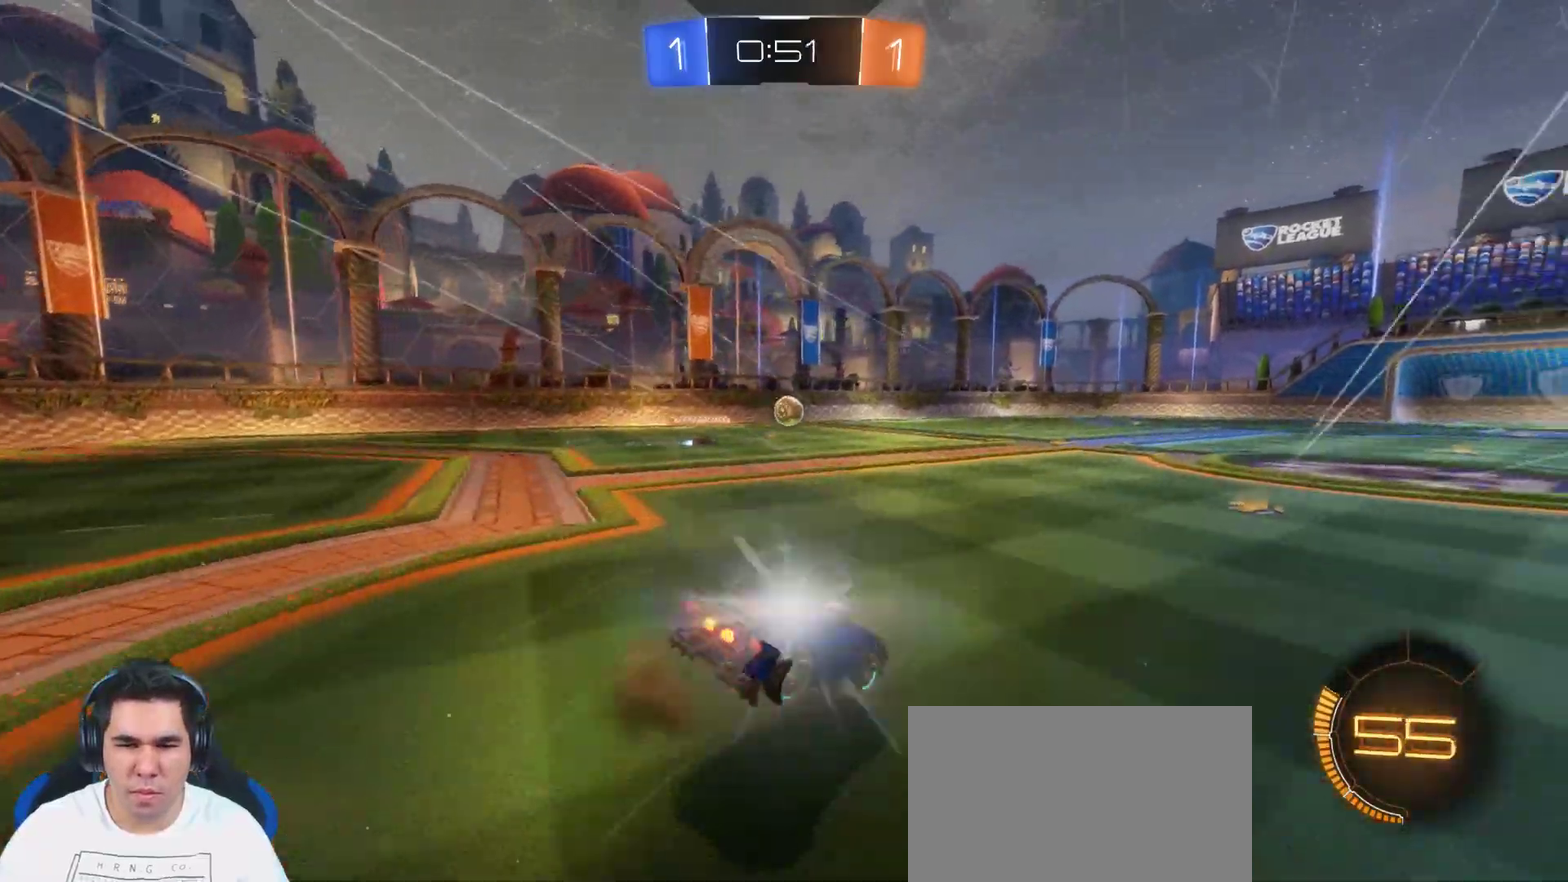
{"buttons": ["R2"], "left_stick": "center", "right_stick": "center", "events": [[50, "CROSS", "up"], [117, "left_stick", "center"]]}
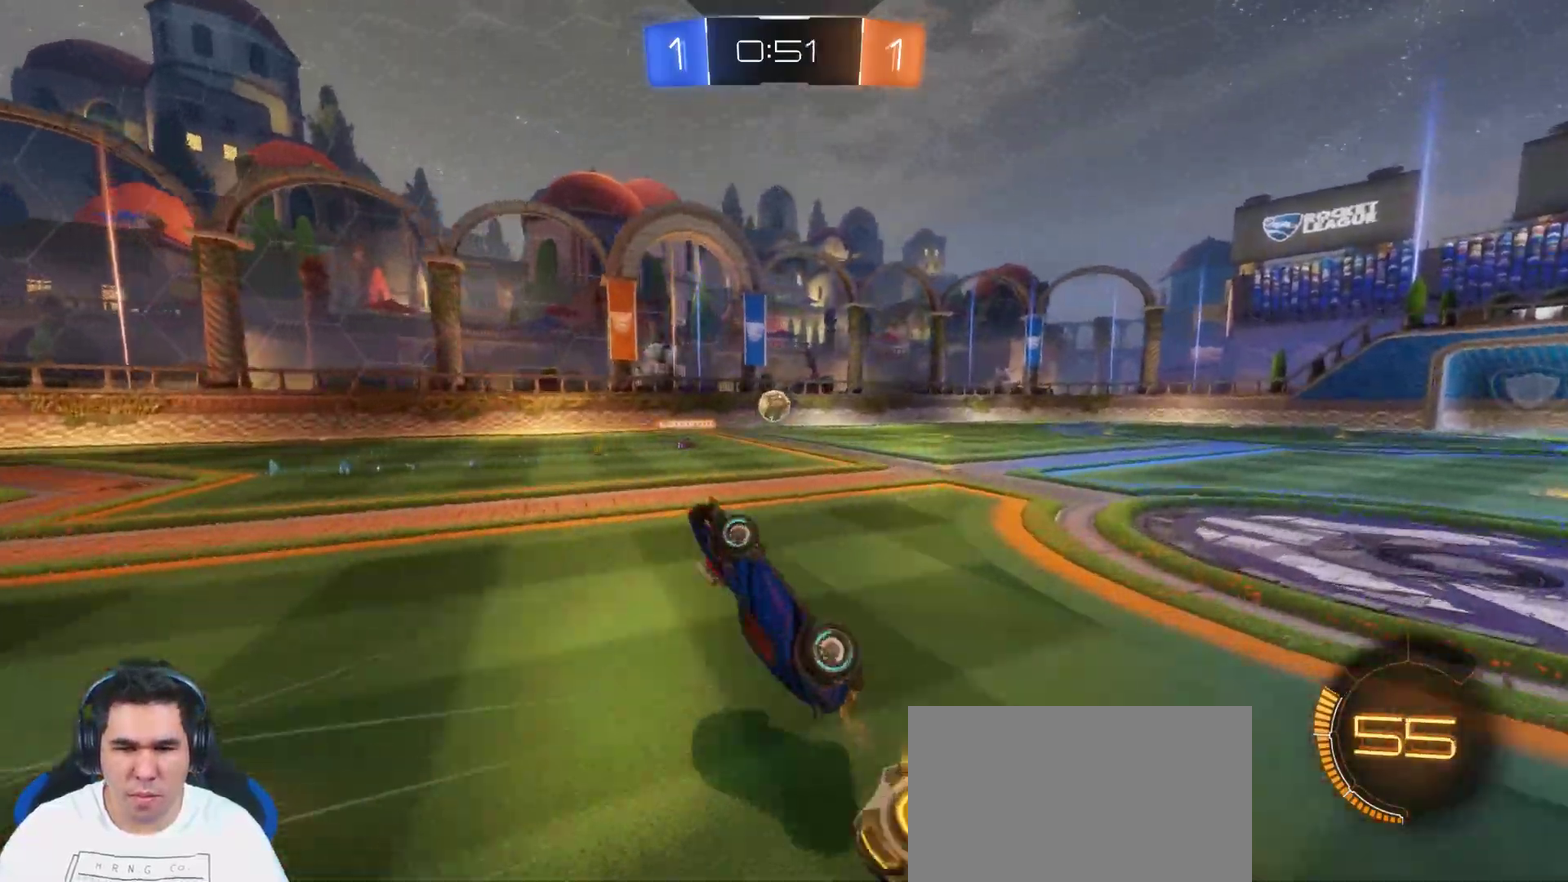
{"buttons": ["CIRCLE", "R2"], "left_stick": "right", "right_stick": "center", "events": [[350, "CIRCLE", "down"], [383, "left_stick", "down-right"], [467, "left_stick", "right"]]}
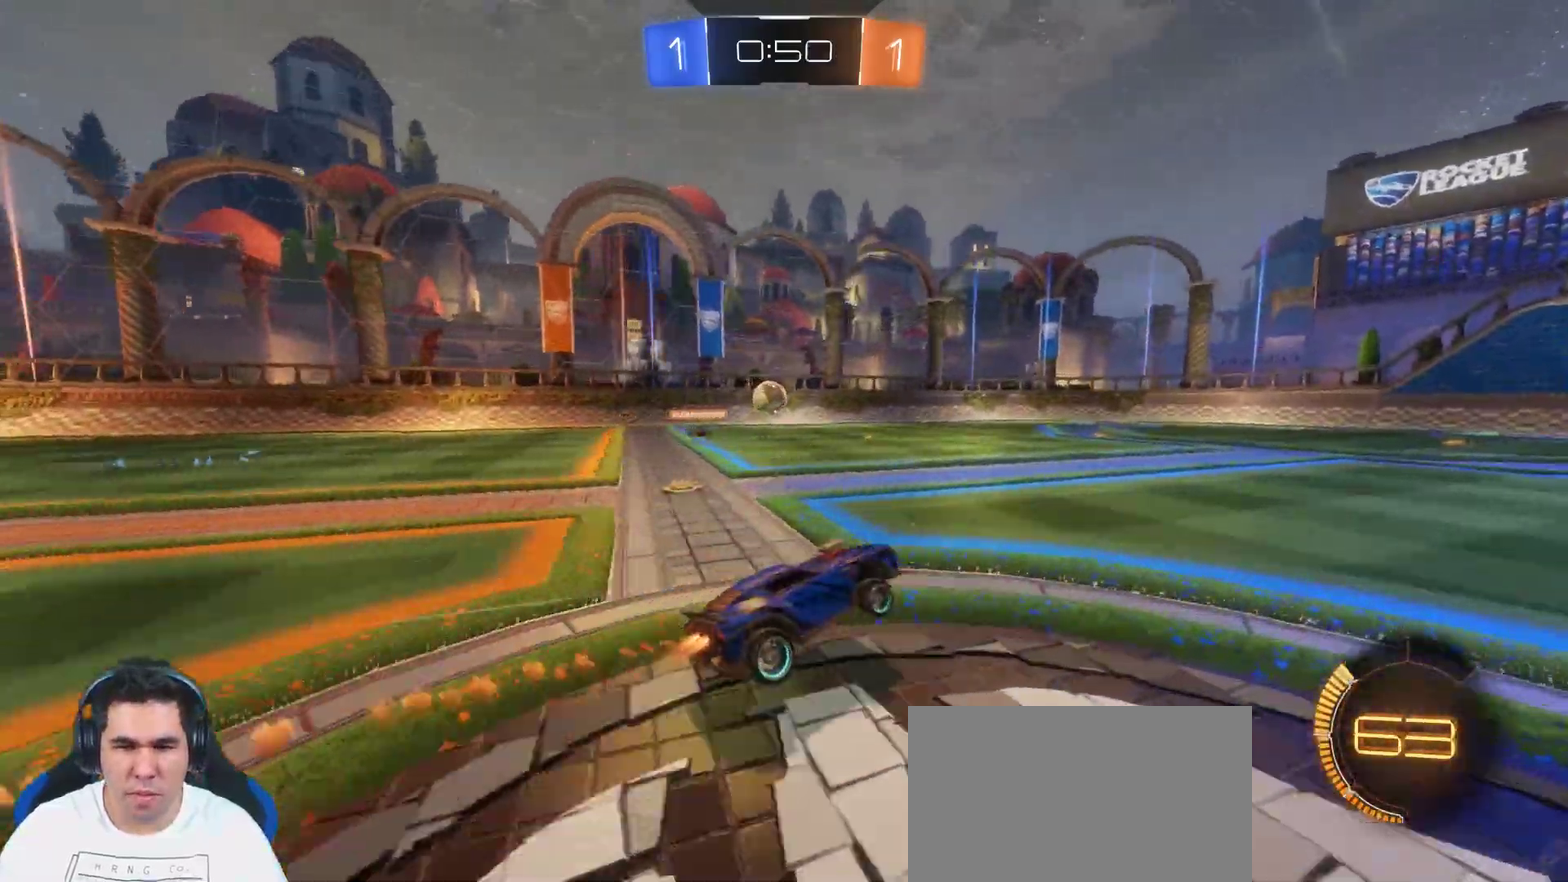
{"buttons": ["R2"], "left_stick": "center", "right_stick": "center", "events": [[133, "left_stick", "center"], [250, "CIRCLE", "up"]]}